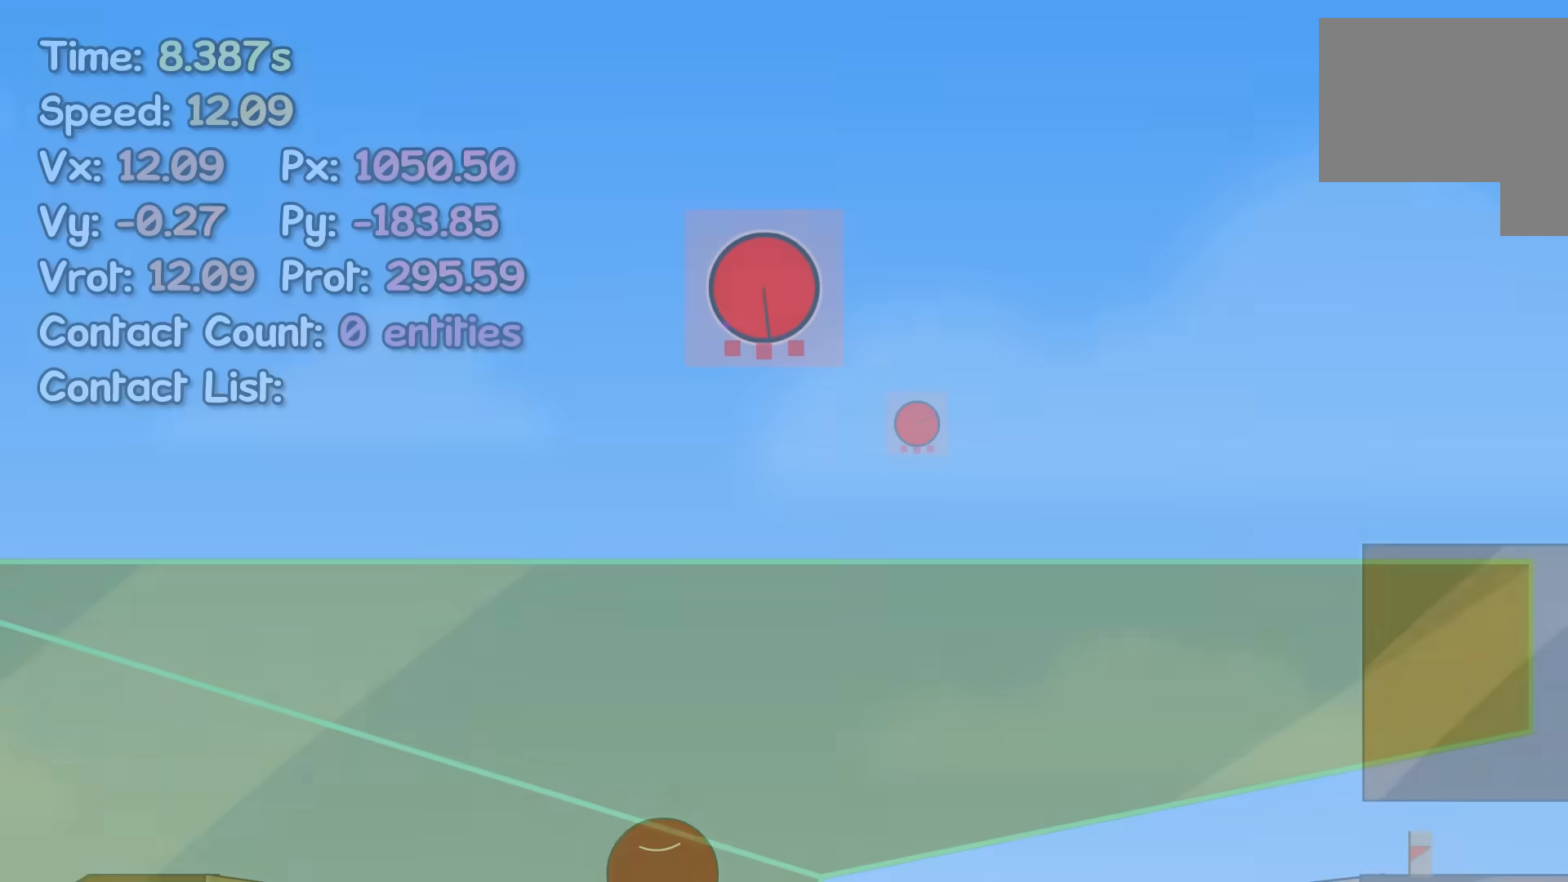
Gameplay with keyboard; each line is a JSON object with the keys held at the frame after it. "events" lists presses ("down") and releases ("up") of "left", "right" and "up" between this image and that frame as [ms after this image, input, new state], when the widget could be followed in between. No other keys are recorded. Mouse input is not recorded.
{"keys": ["right"], "events": []}
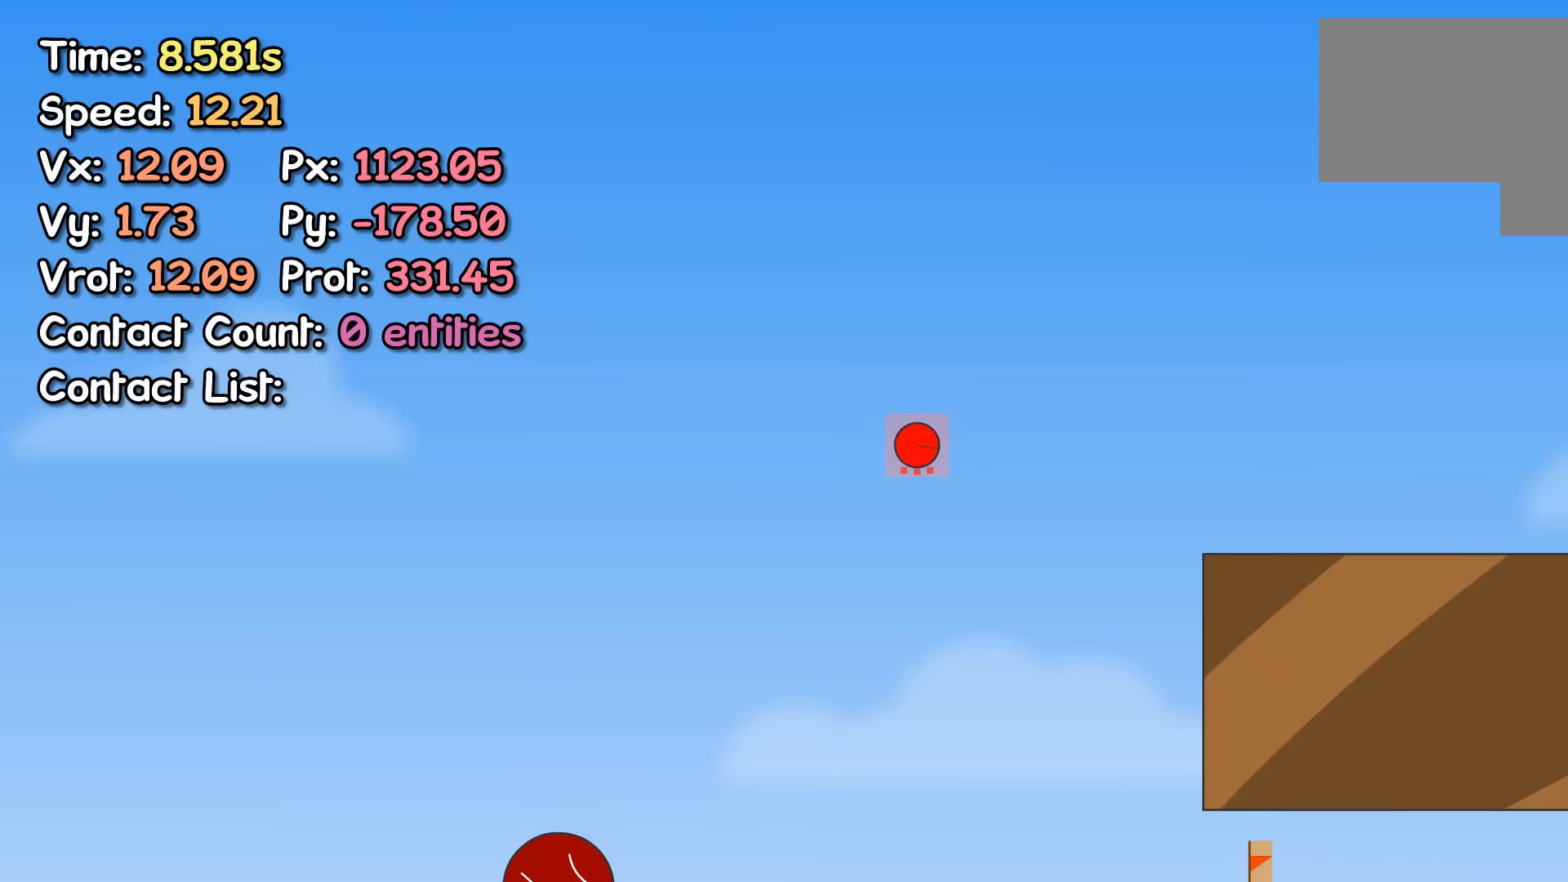
{"keys": ["right"], "events": []}
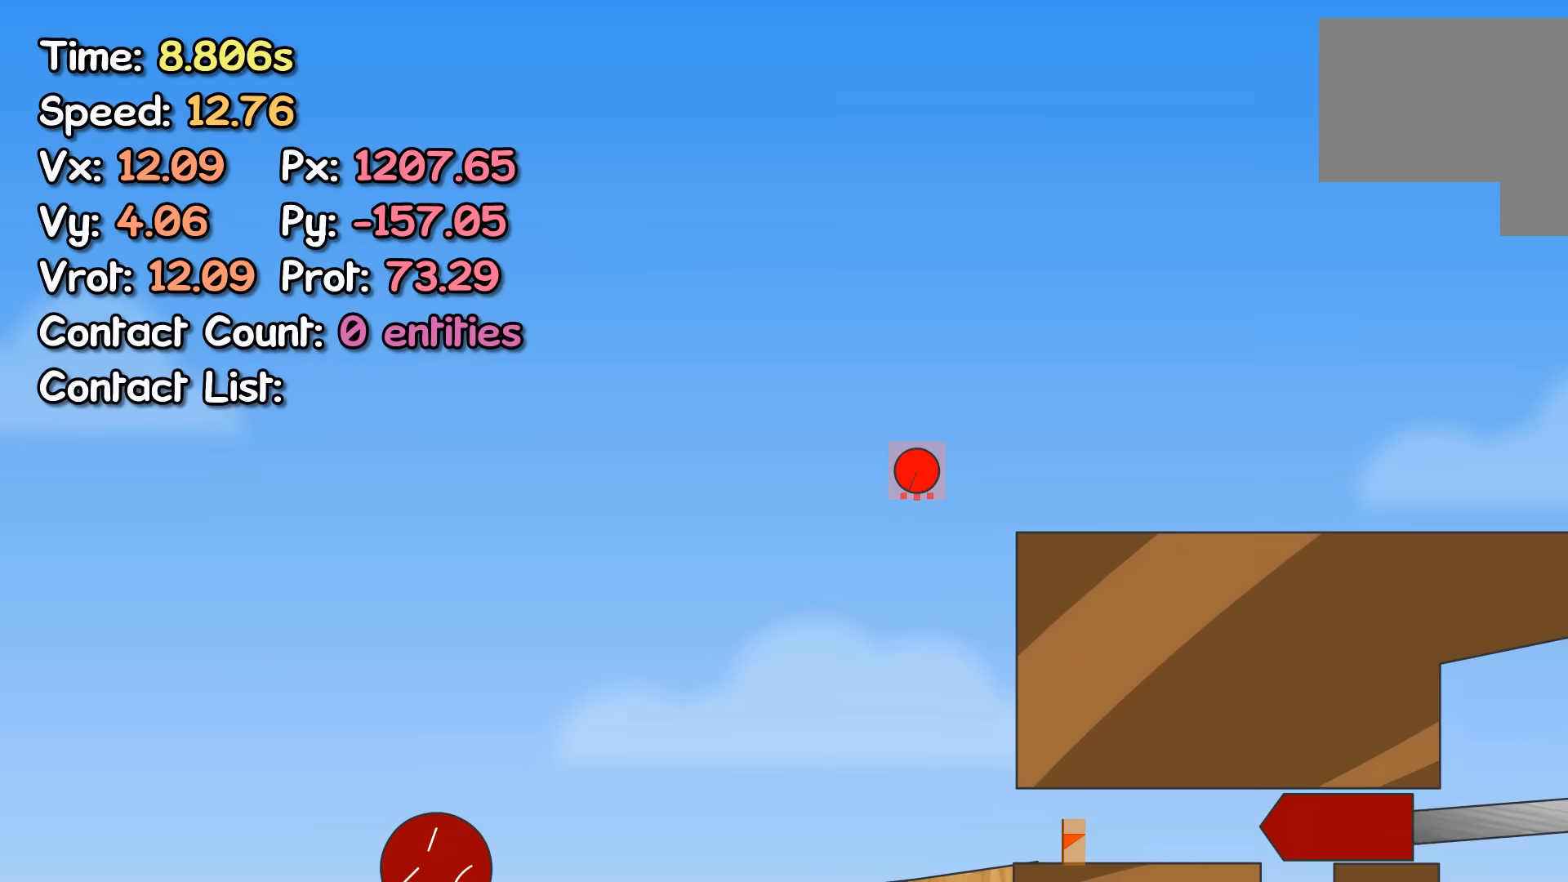
{"keys": ["right"], "events": [[267, "up", "down"], [433, "up", "up"]]}
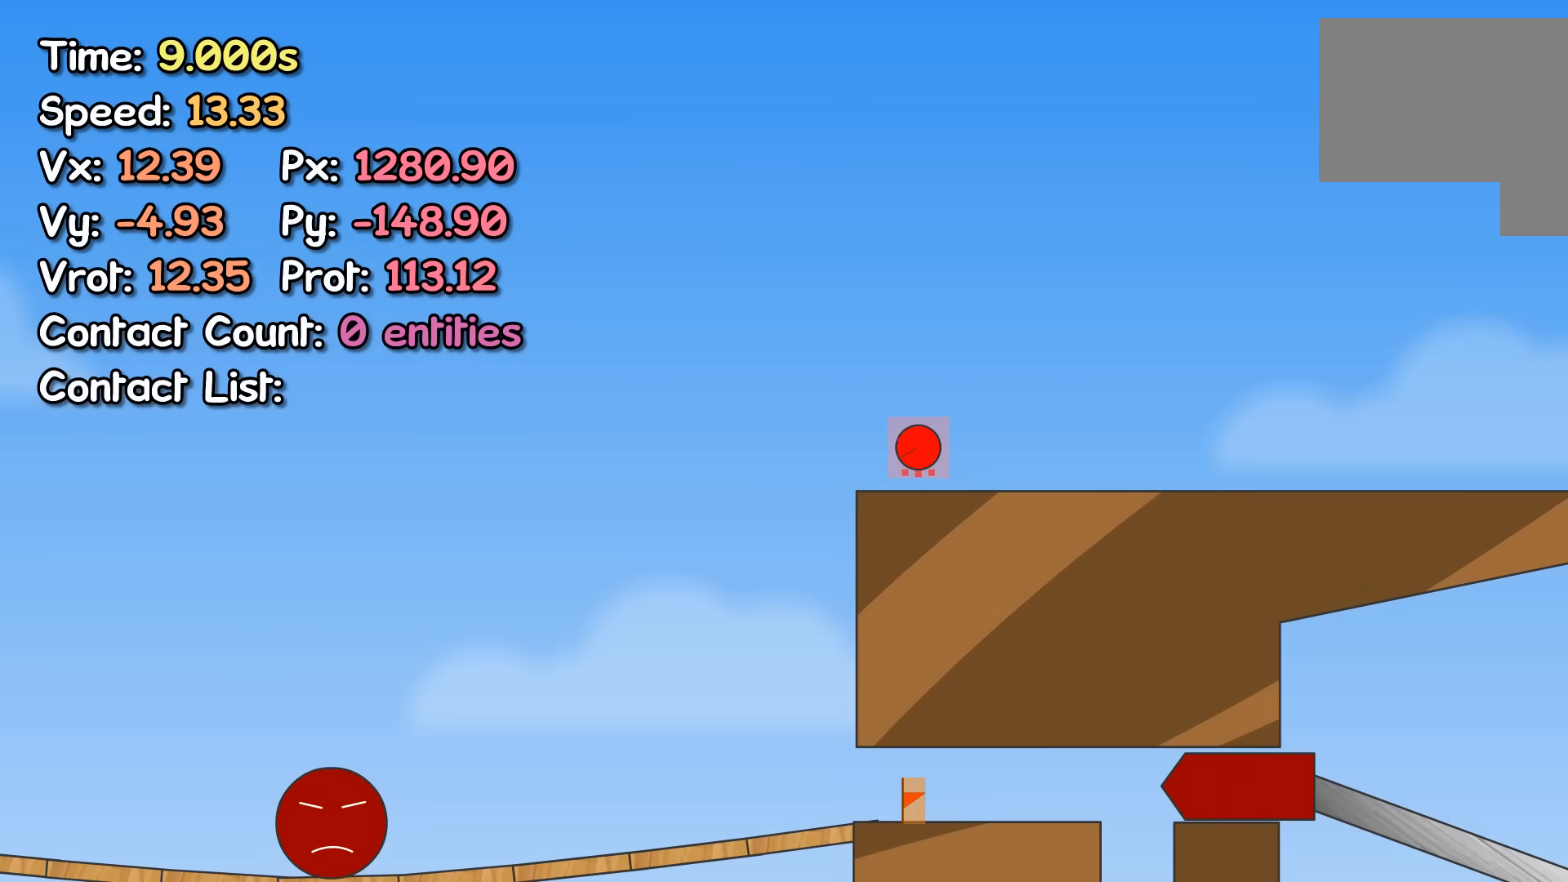
{"keys": ["right"], "events": []}
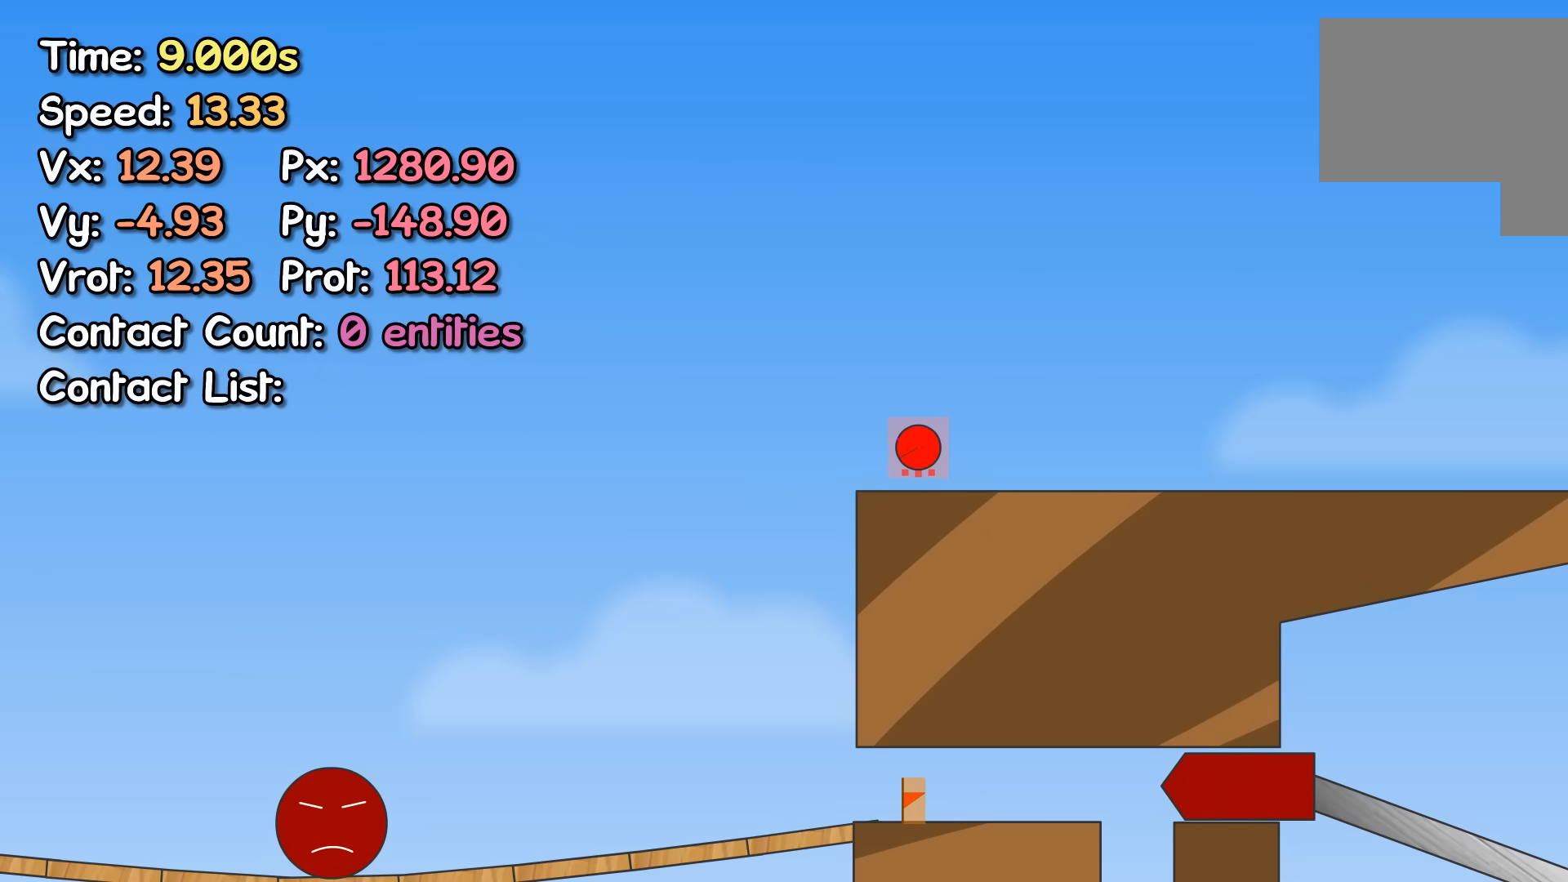
{"keys": ["right"], "events": []}
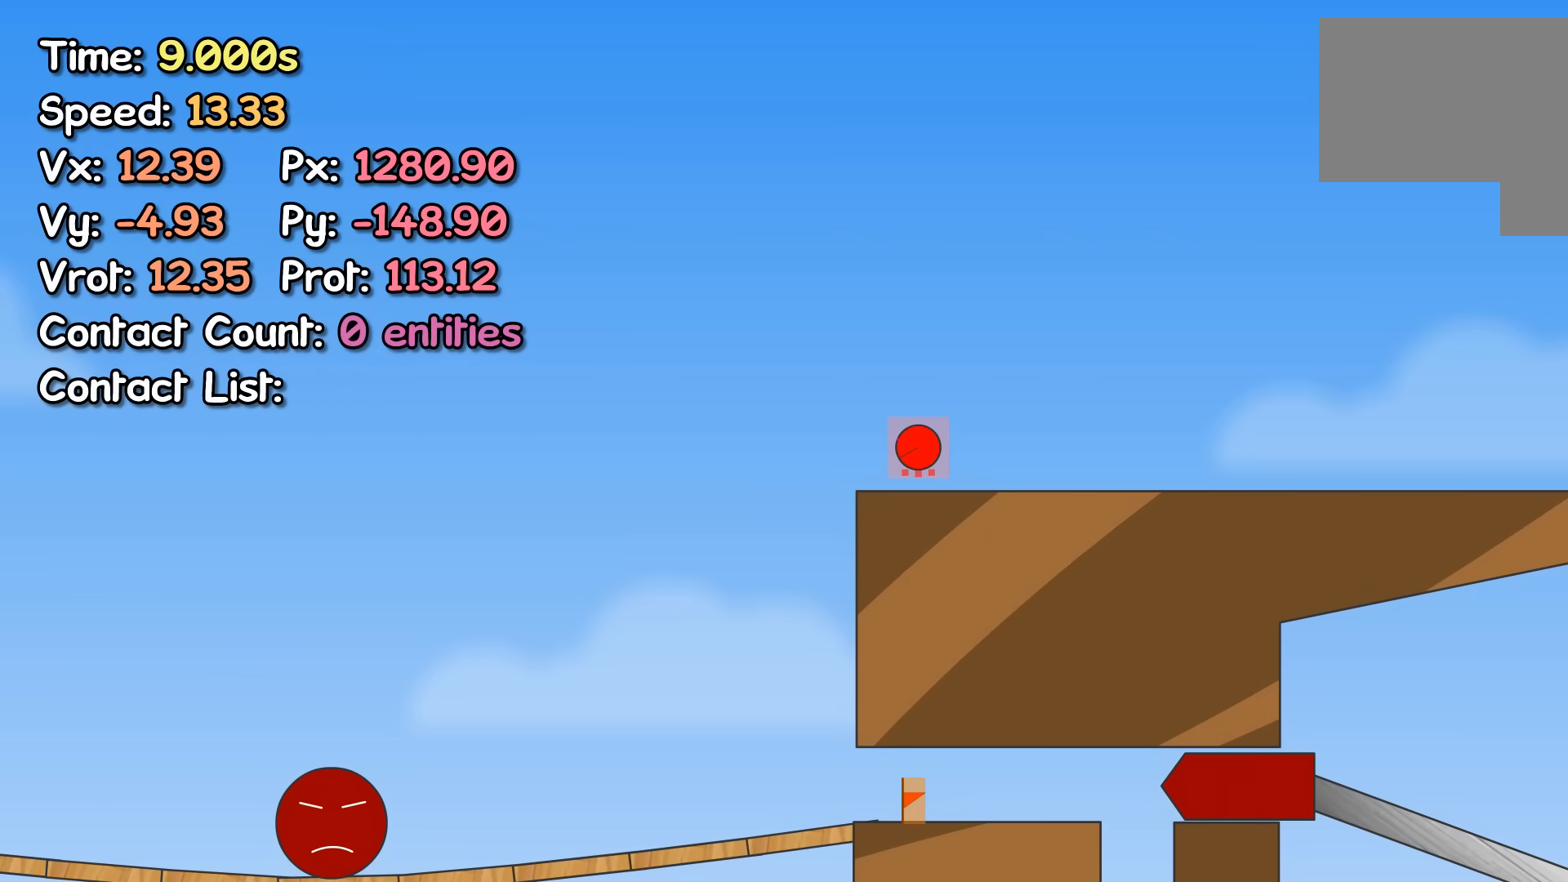
{"keys": ["left"], "events": [[317, "left", "down"], [317, "right", "up"], [383, "left", "up"], [483, "left", "down"]]}
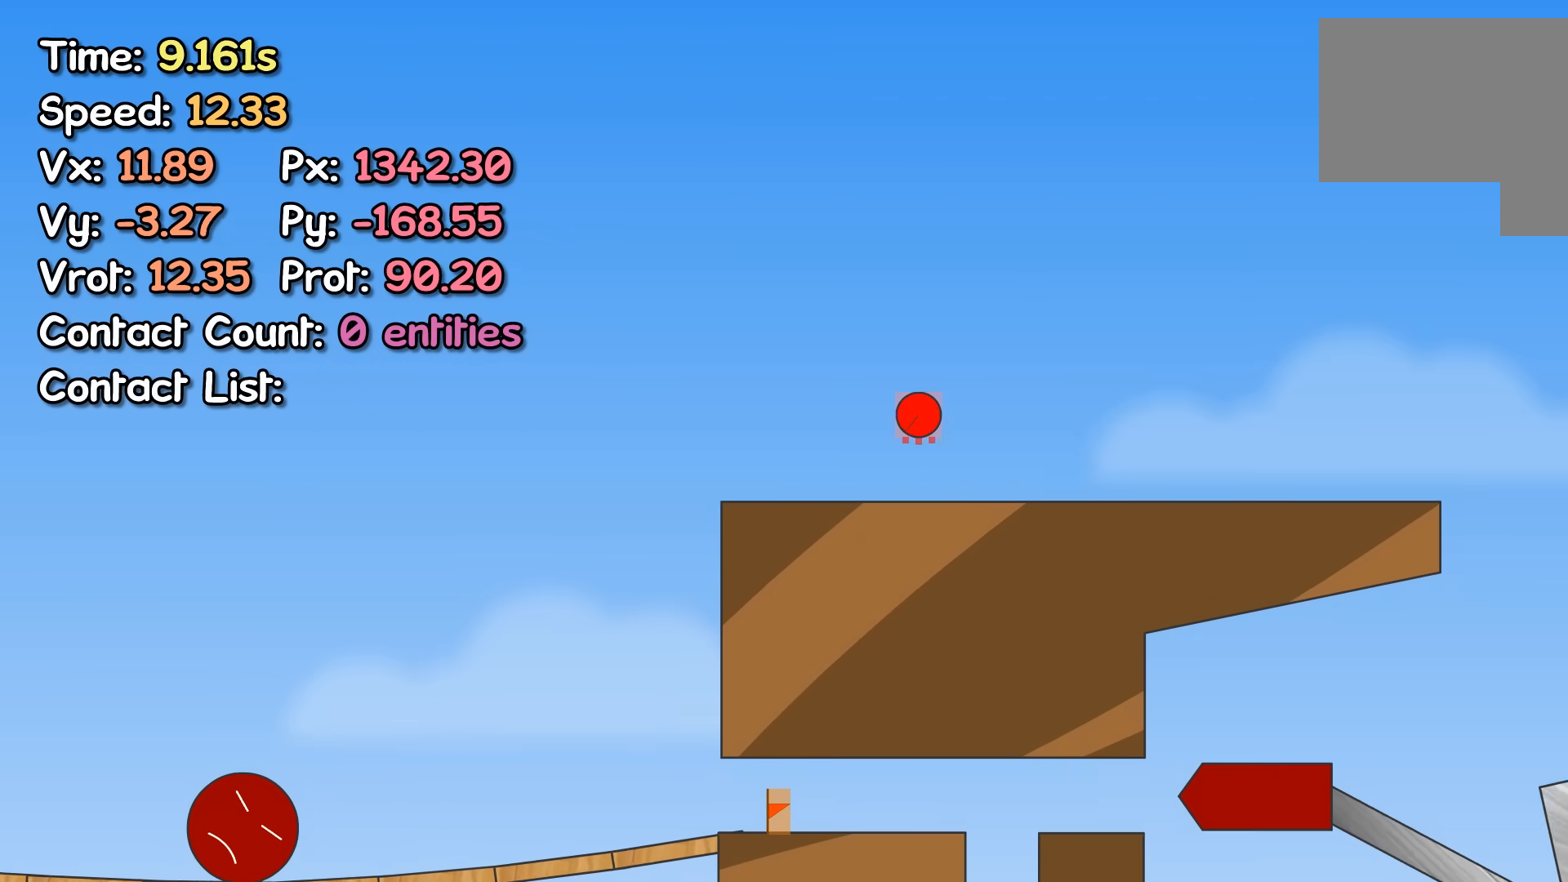
{"keys": ["left"], "events": []}
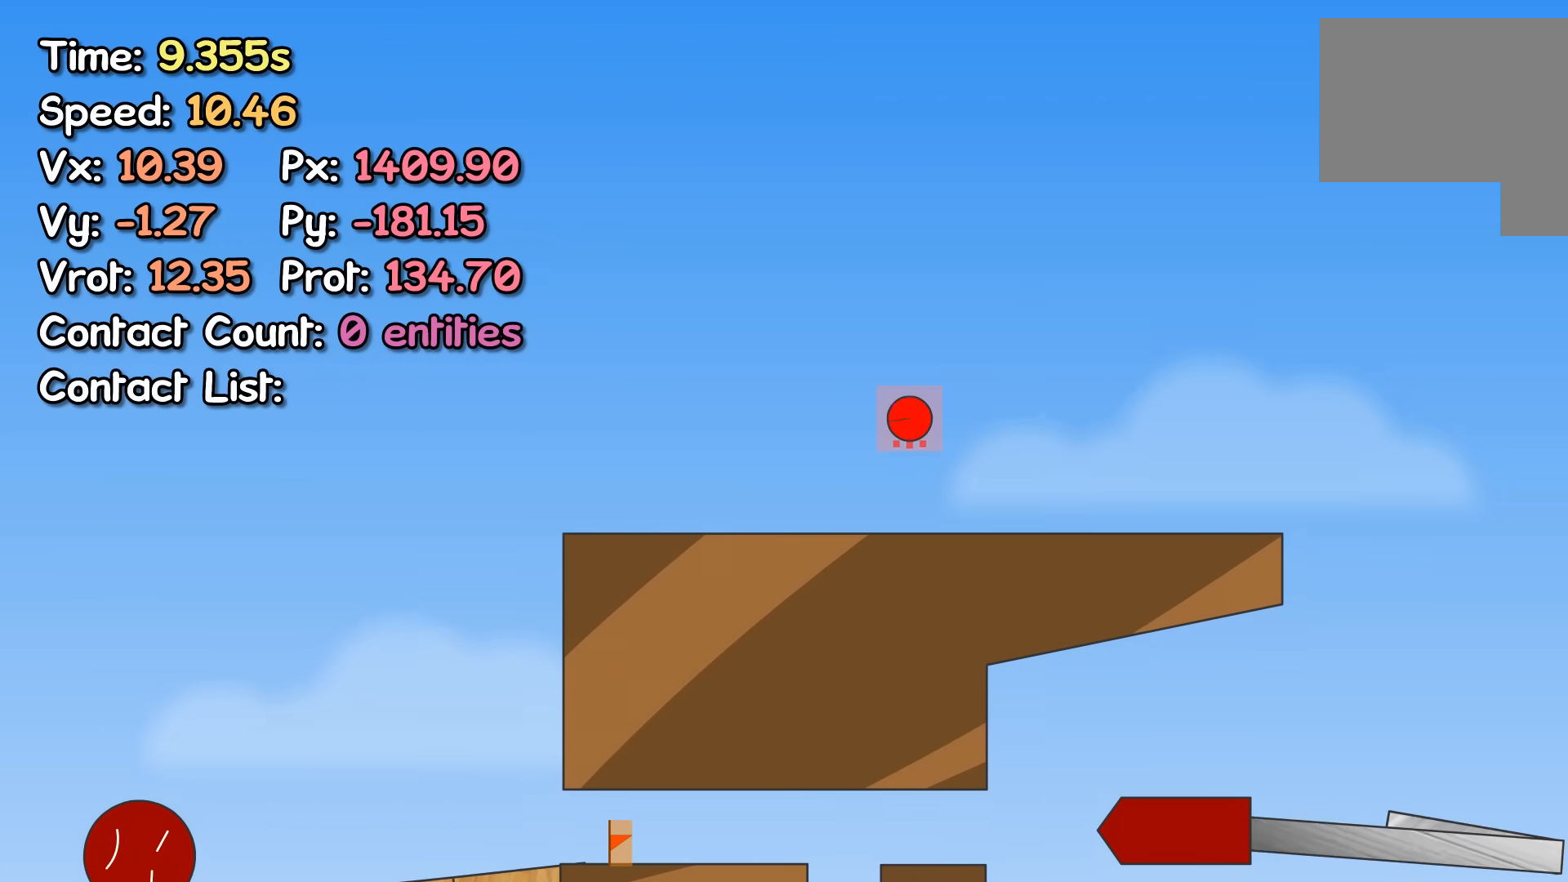
{"keys": ["left"], "events": []}
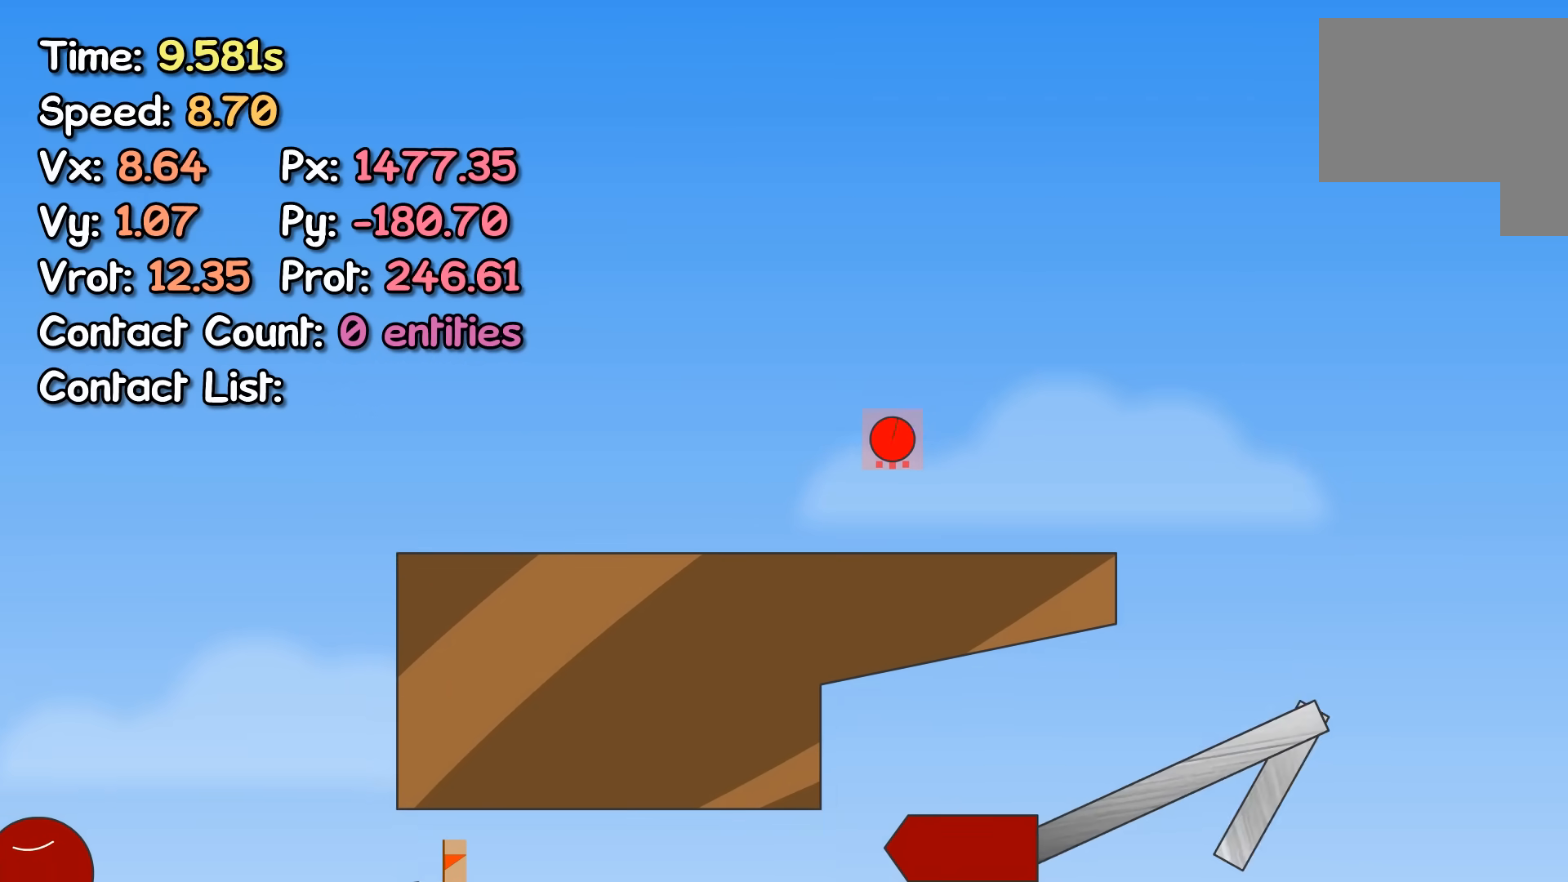
{"keys": ["right"], "events": [[83, "left", "up"], [83, "right", "down"]]}